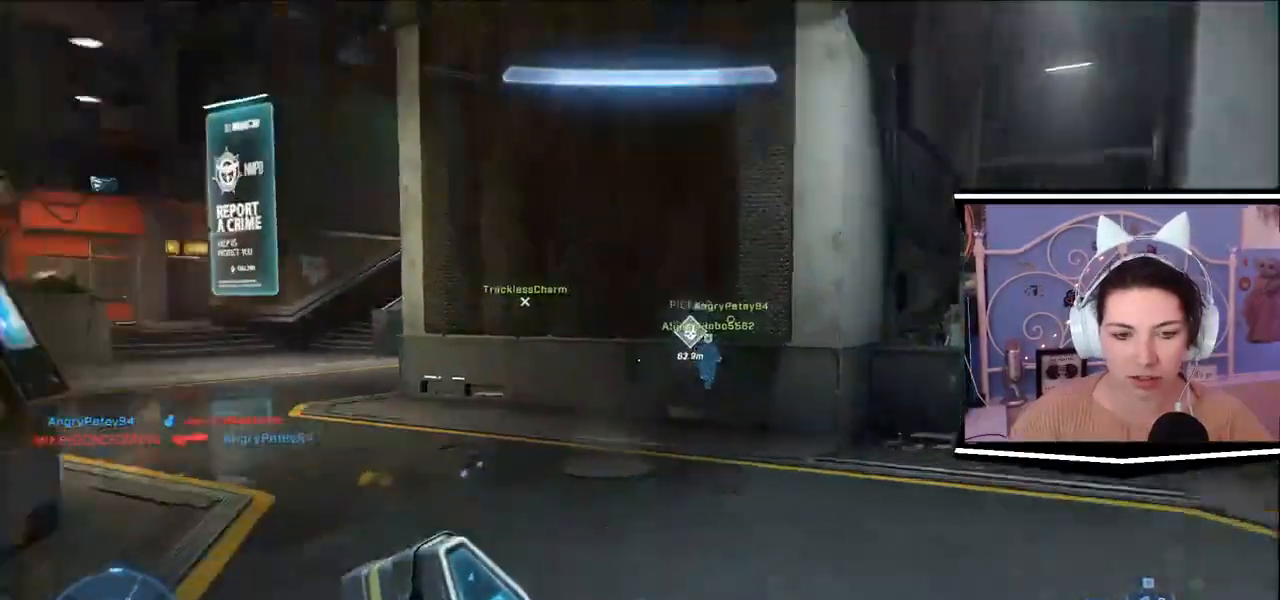
Gameplay with keyboard; each line is a JSON object with the keys held at the frame after it. "events" lists presses ("down") and releases ("up") of ".", "/", "0", "1", "2", "3", "4", "5", "6", "7", "8", "9", "a", "alt_l", "alt_r", "b", "backslash", "backspace", "c", "caps_lock", "comma", "ctrl_l", "ctrl_r", "d", "e", "equals", "escape", "f", "f1", "f10", "f11", "f12", "f2", "f3", "f4", "f5", "f6", "f7", "f8", "f9", "g", "h", "i", "j", "k", "l", "lbracket", "m", "minus", "n", "o", "p", "q", "quote", "r", "rbracket", "return", "s", "semicolon", "shift_l", "shift_r", "space", "t", "tab", "tilde", "u", "v", "w", "x", "y" and "z" between this image and that frame as [ms after this image, input, new state], when the widget could be followed in between. No other keys are recorded. Mouse input is not recorded.
{"keys": ["w"], "events": []}
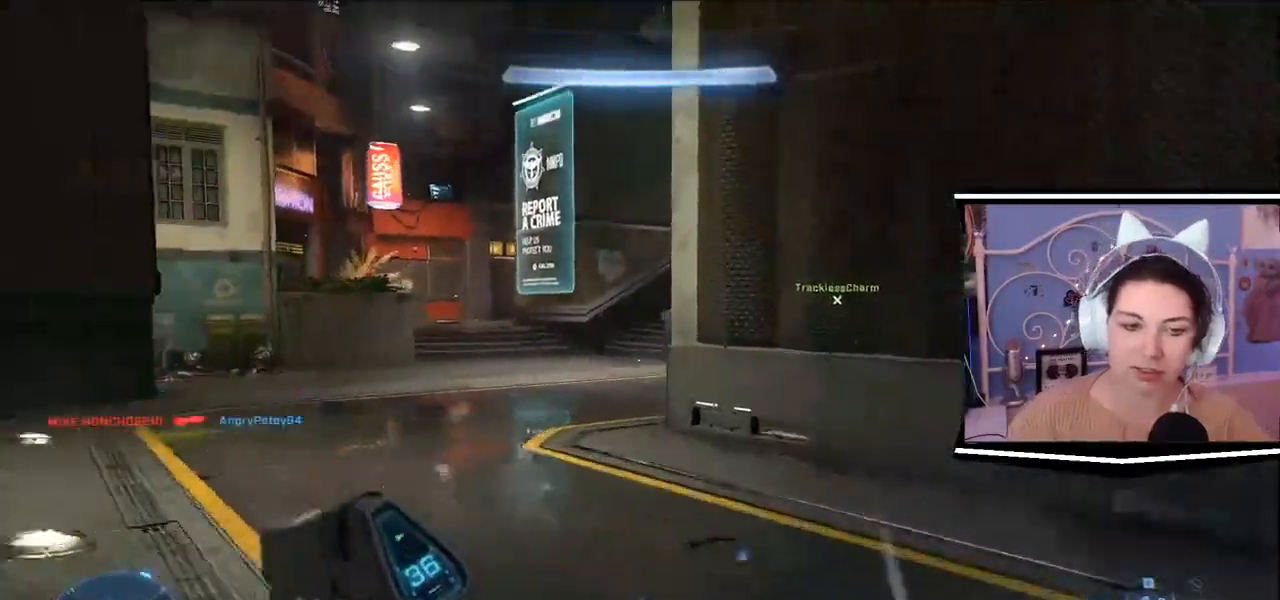
{"keys": ["w"], "events": [[101, "a", "down"], [234, "a", "up"]]}
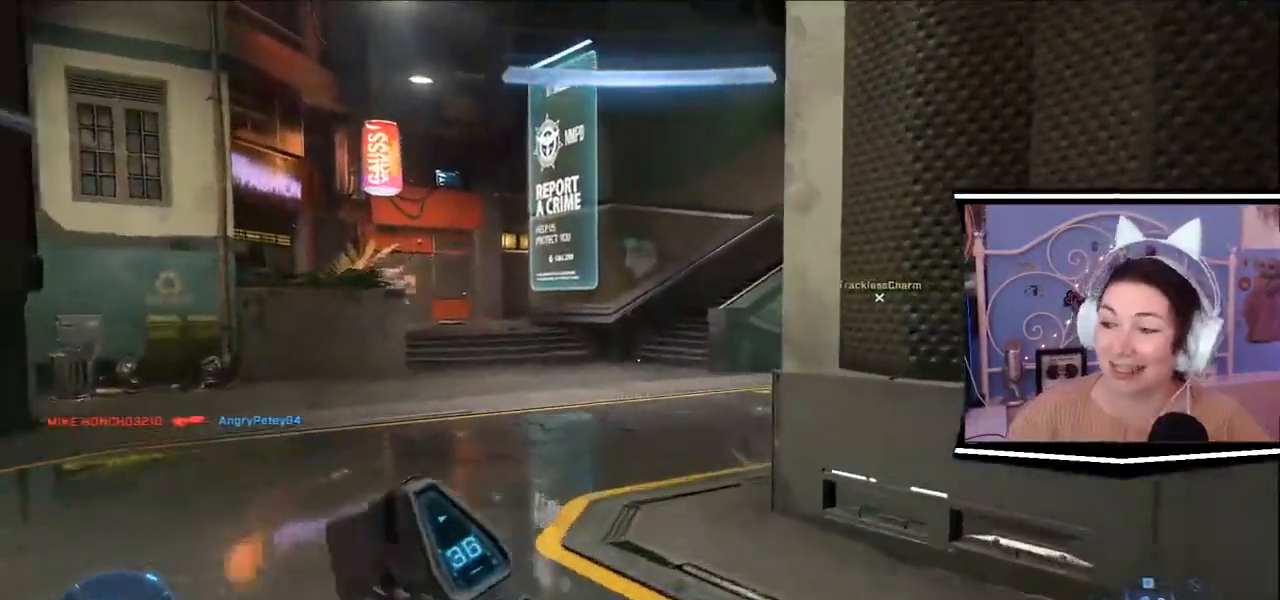
{"keys": ["w"], "events": []}
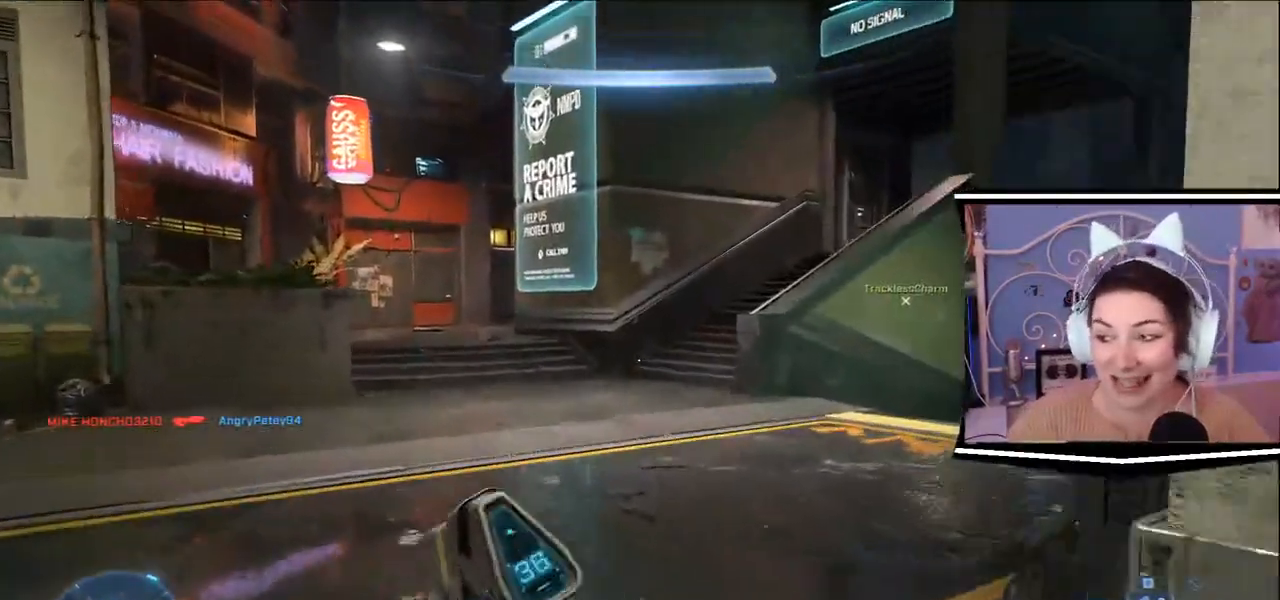
{"keys": ["w"], "events": [[34, "a", "down"], [201, "a", "up"]]}